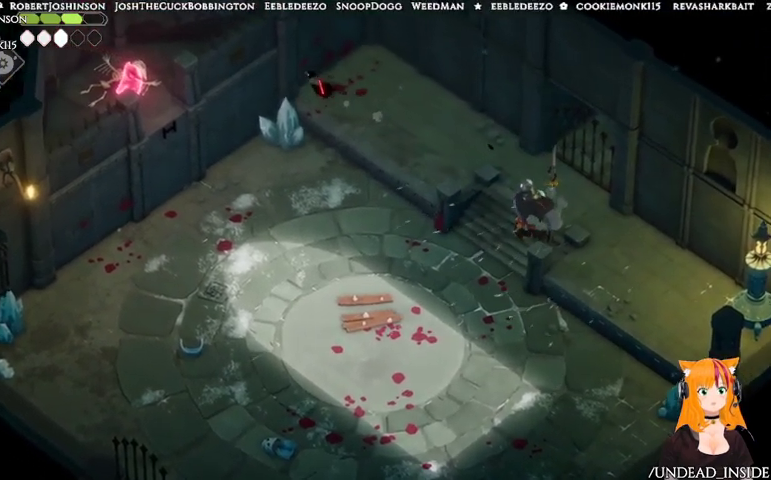
Gameplay with a controller (Xbox layout); each line is a JSON object with the inputs held at the frame after it. "events" lists button and stick changes between this image and that frame as [ms after this image, input, new state], when the widget could be followed in between. Not read: L3 R3.
{"buttons": ["B", "L2"], "left_stick": "down-right", "right_stick": "center", "events": [[33, "B", "down"], [33, "L2", "down"], [100, "left_stick", "up-right"], [167, "left_stick", "down-right"]]}
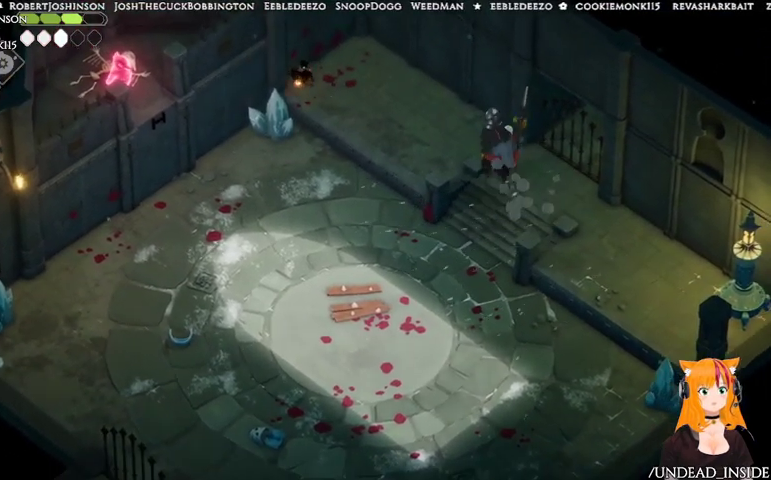
{"buttons": ["B", "L2"], "left_stick": "down-right", "right_stick": "center", "events": [[267, "B", "up"], [500, "B", "down"]]}
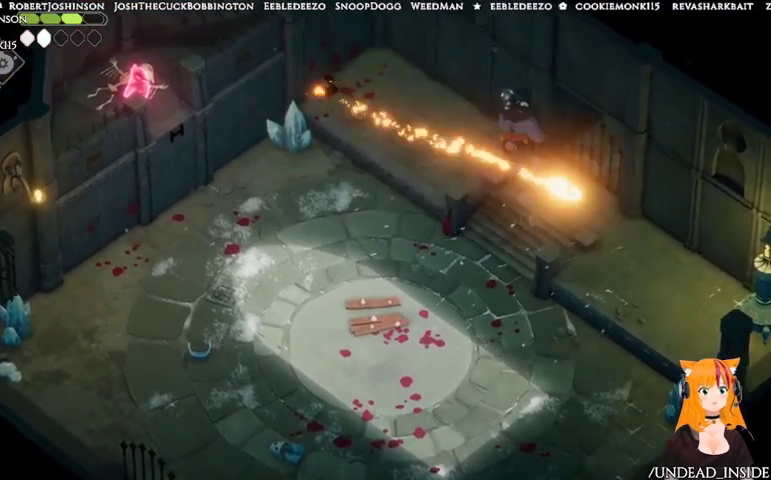
{"buttons": ["B", "L2"], "left_stick": "right", "right_stick": "center", "events": [[233, "left_stick", "right"]]}
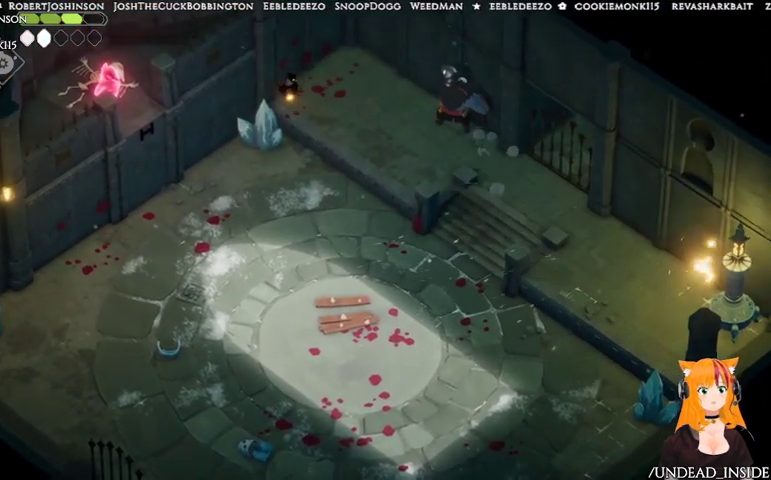
{"buttons": [], "left_stick": "center", "right_stick": "center", "events": [[267, "B", "up"], [433, "L2", "up"], [500, "left_stick", "center"]]}
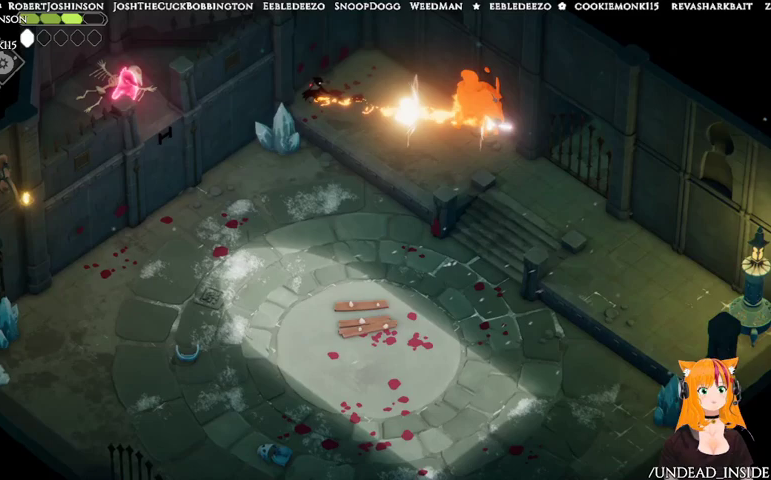
{"buttons": [], "left_stick": "down-left", "right_stick": "center", "events": [[133, "left_stick", "down-left"], [200, "X", "down"], [300, "X", "up"]]}
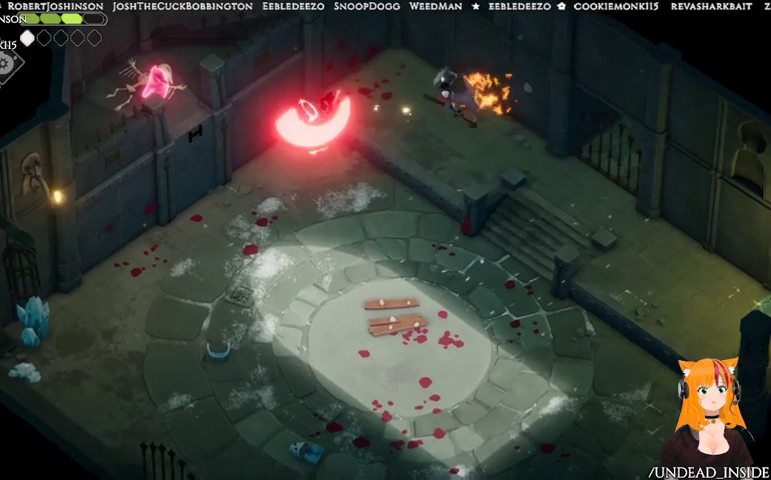
{"buttons": [], "left_stick": "down-left", "right_stick": "center", "events": [[67, "A", "down"], [167, "A", "up"]]}
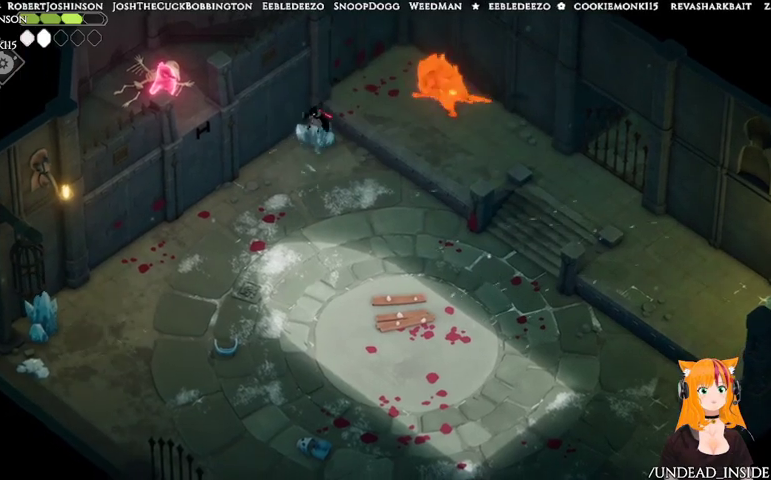
{"buttons": [], "left_stick": "left", "right_stick": "center", "events": [[300, "left_stick", "down"], [467, "left_stick", "left"]]}
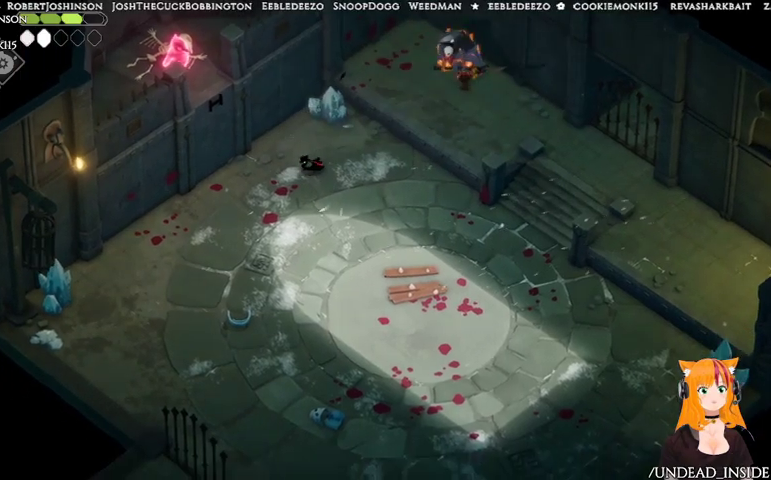
{"buttons": [], "left_stick": "down", "right_stick": "center", "events": [[33, "left_stick", "up"], [167, "X", "down"], [267, "X", "up"], [400, "left_stick", "right"], [467, "left_stick", "down"]]}
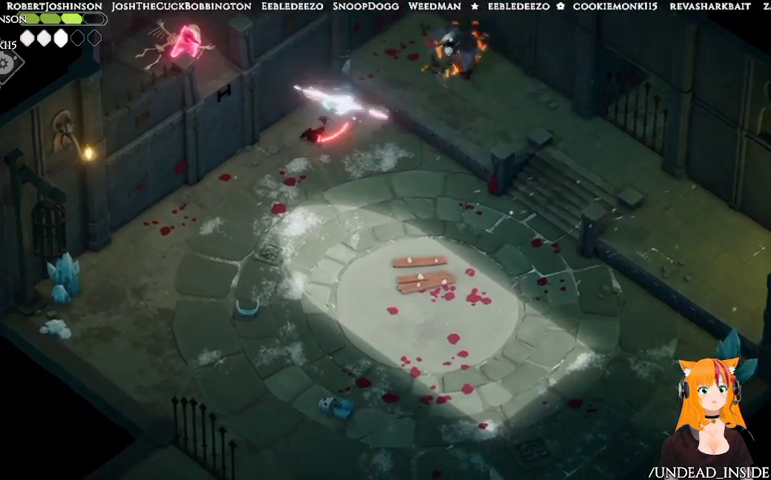
{"buttons": [], "left_stick": "down", "right_stick": "center", "events": [[67, "A", "down"], [267, "A", "up"]]}
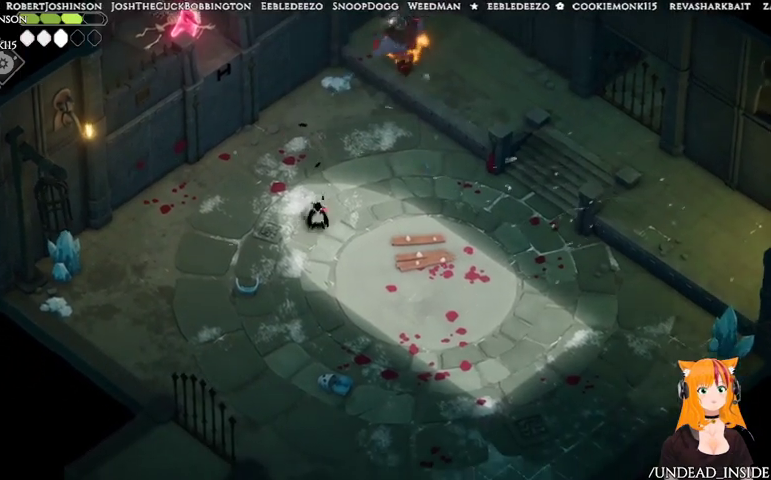
{"buttons": [], "left_stick": "down", "right_stick": "center", "events": []}
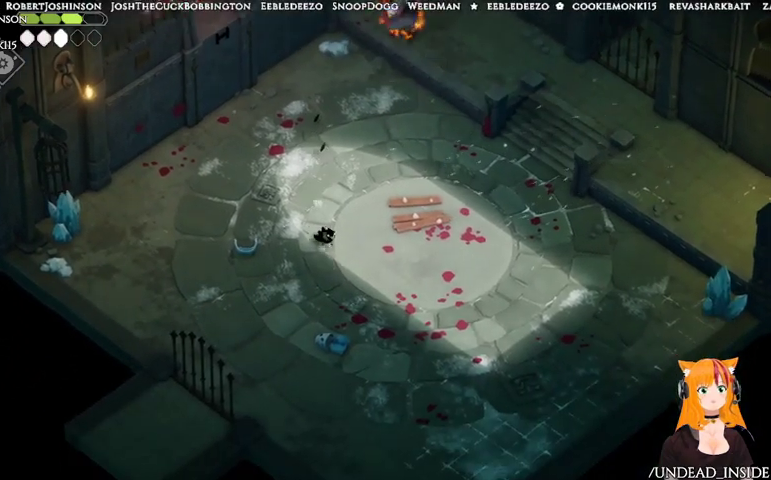
{"buttons": ["B", "L2"], "left_stick": "up-right", "right_stick": "center", "events": [[367, "L2", "down"], [367, "left_stick", "up-right"], [433, "B", "down"]]}
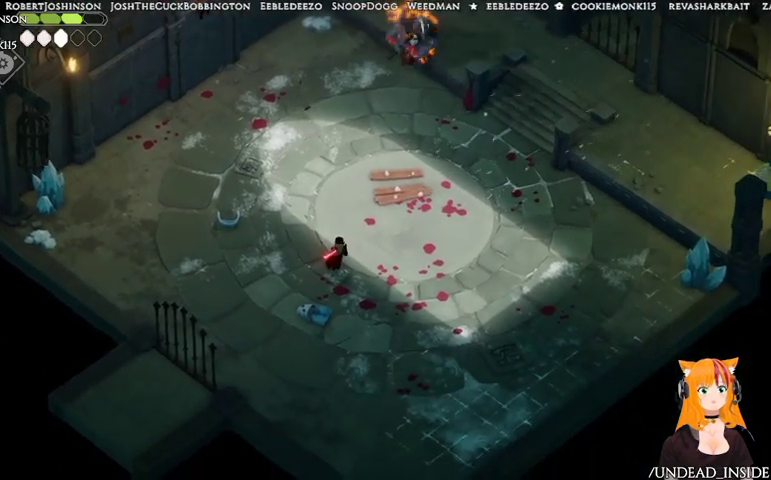
{"buttons": ["B", "L2"], "left_stick": "up-right", "right_stick": "center", "events": []}
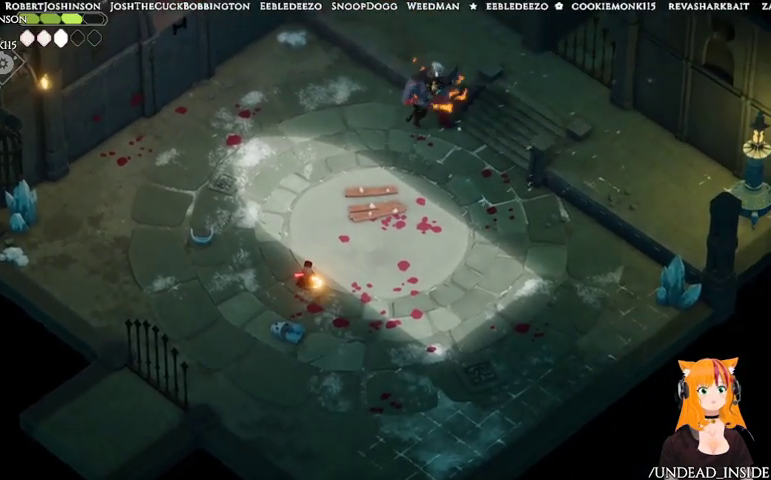
{"buttons": ["L2"], "left_stick": "up-right", "right_stick": "center", "events": [[400, "B", "up"]]}
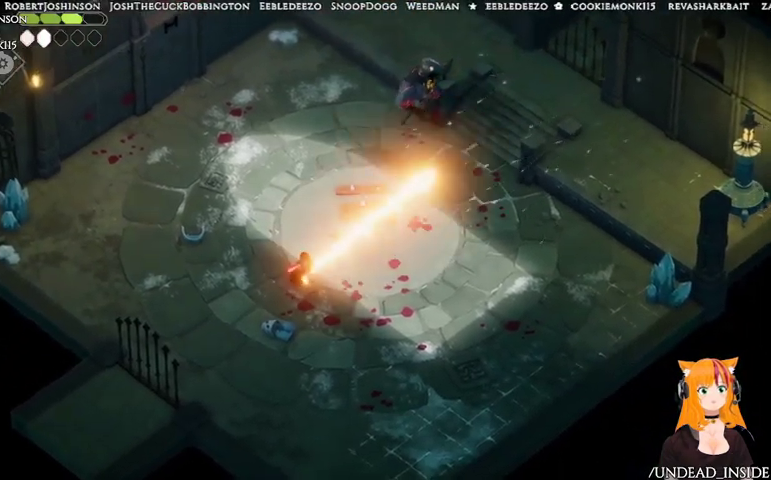
{"buttons": ["B", "L2"], "left_stick": "up-right", "right_stick": "center", "events": [[100, "B", "down"]]}
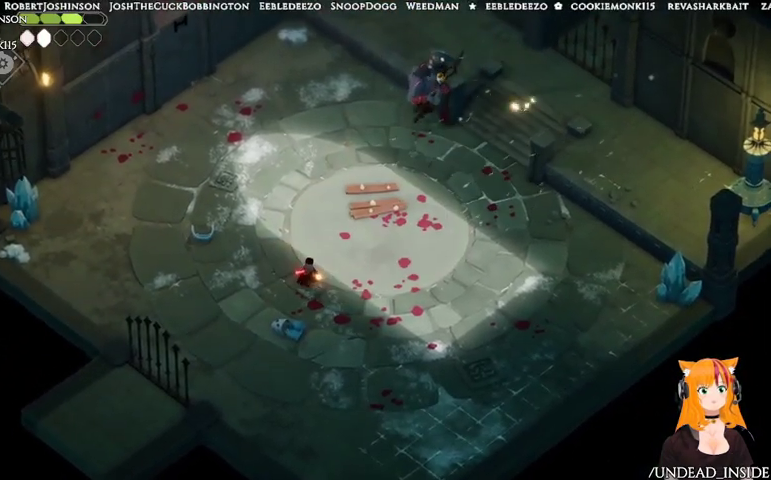
{"buttons": ["B", "L2"], "left_stick": "up", "right_stick": "center", "events": [[333, "left_stick", "up"]]}
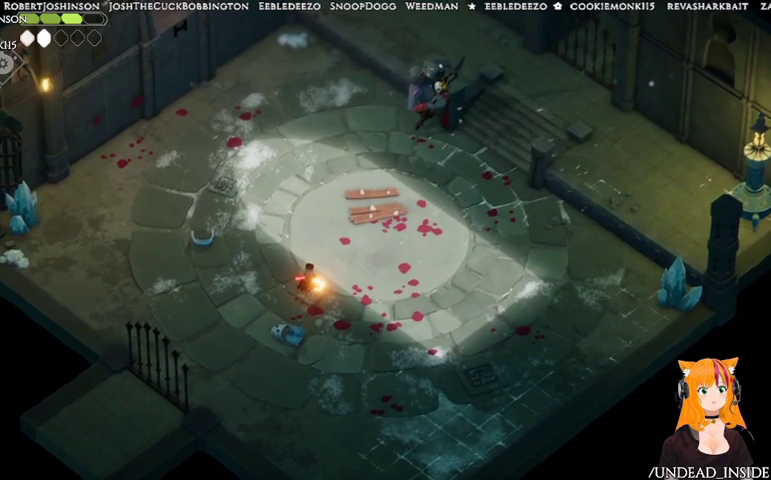
{"buttons": ["B", "L2"], "left_stick": "up", "right_stick": "center", "events": [[33, "B", "up"], [267, "B", "down"]]}
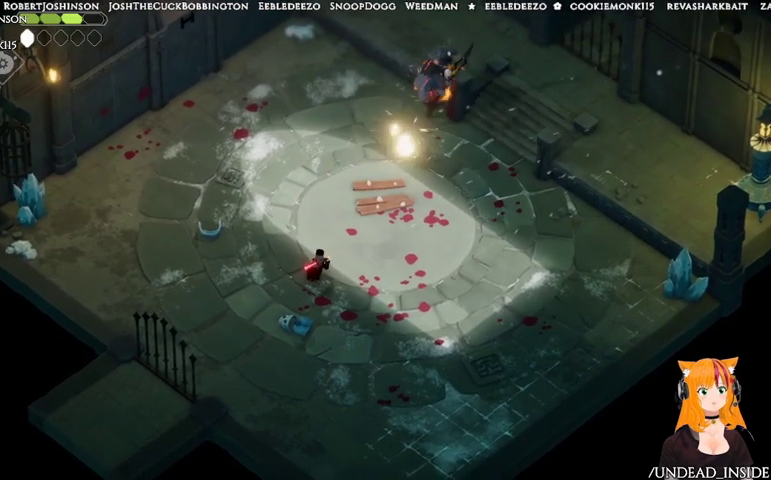
{"buttons": ["B", "L2"], "left_stick": "up", "right_stick": "center", "events": []}
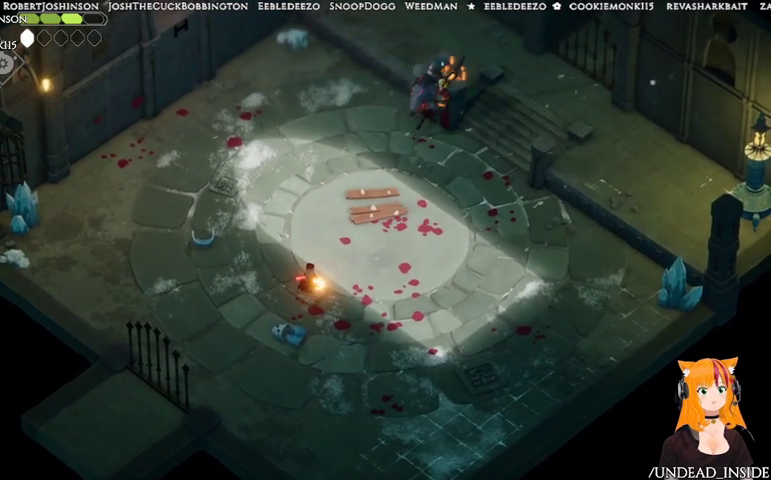
{"buttons": ["L2"], "left_stick": "up", "right_stick": "center", "events": [[200, "B", "up"]]}
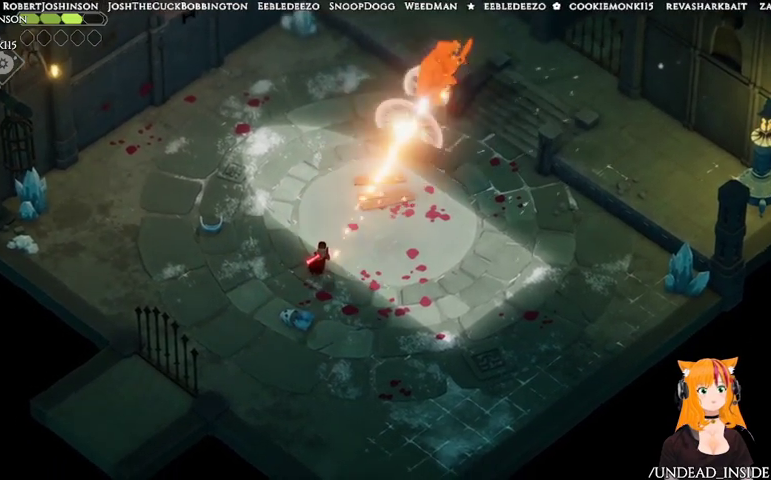
{"buttons": ["L2"], "left_stick": "up", "right_stick": "center", "events": []}
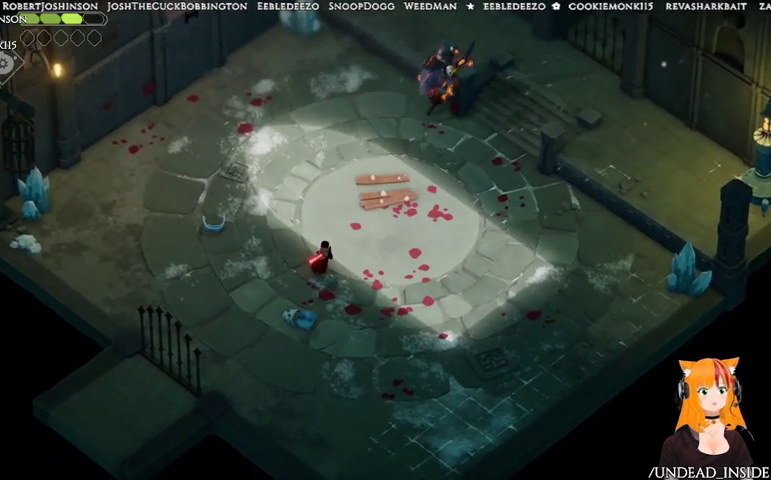
{"buttons": ["L2"], "left_stick": "up", "right_stick": "center", "events": []}
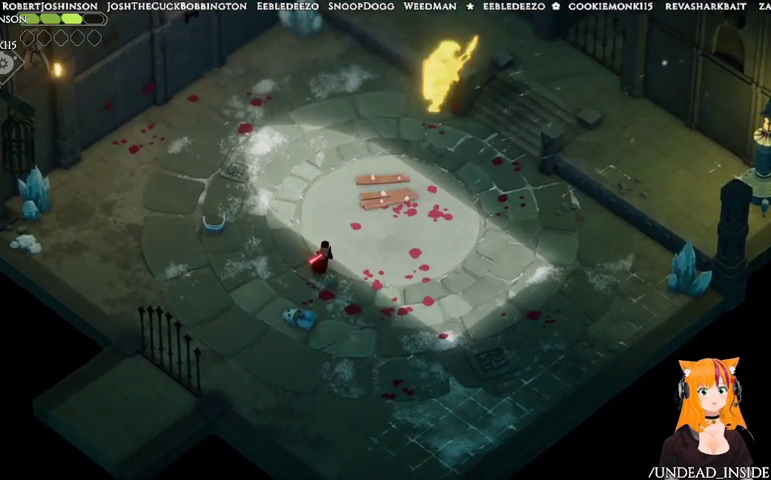
{"buttons": ["L2"], "left_stick": "up-left", "right_stick": "center", "events": [[233, "left_stick", "up-left"]]}
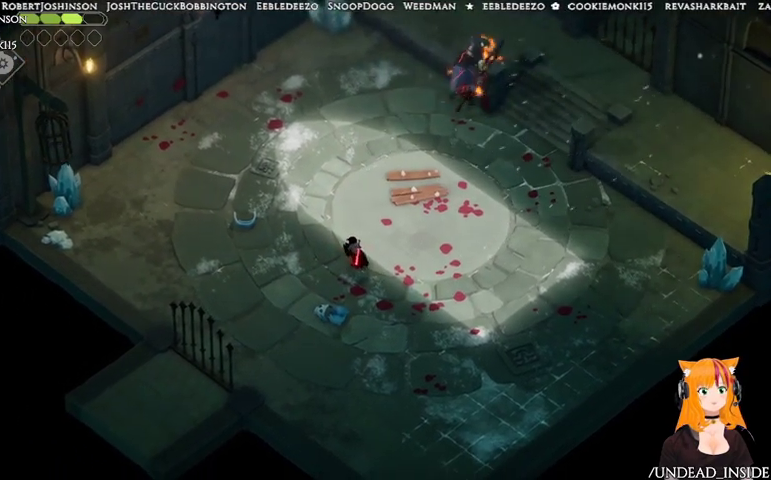
{"buttons": ["L2"], "left_stick": "up-left", "right_stick": "center", "events": []}
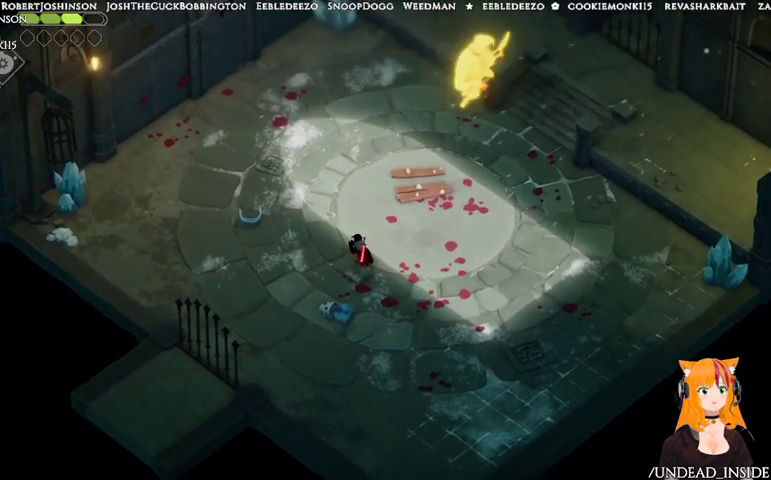
{"buttons": ["L2"], "left_stick": "up", "right_stick": "center", "events": [[67, "left_stick", "up"]]}
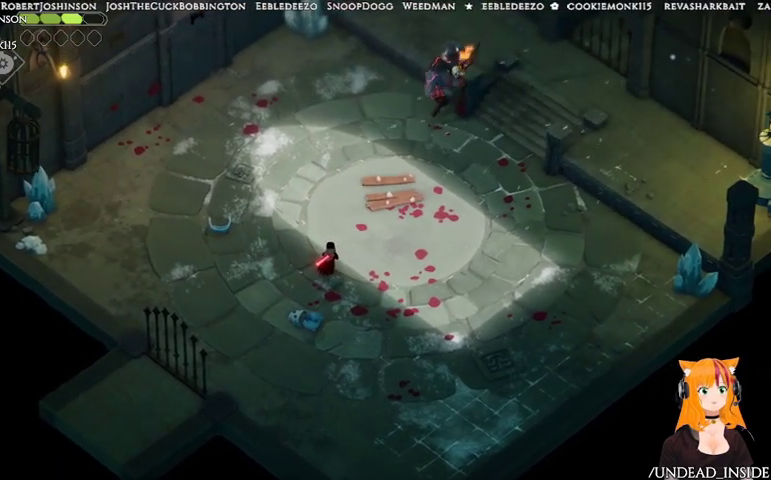
{"buttons": ["L2"], "left_stick": "up", "right_stick": "center", "events": []}
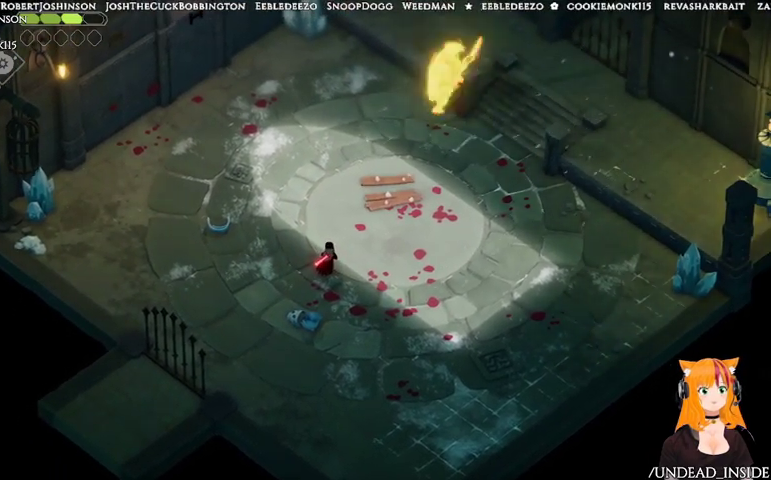
{"buttons": ["L2"], "left_stick": "up", "right_stick": "center", "events": []}
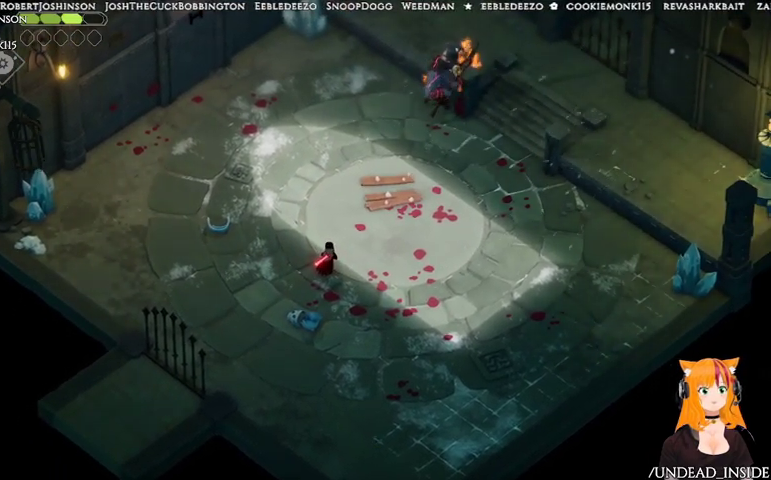
{"buttons": ["L2"], "left_stick": "up", "right_stick": "center", "events": []}
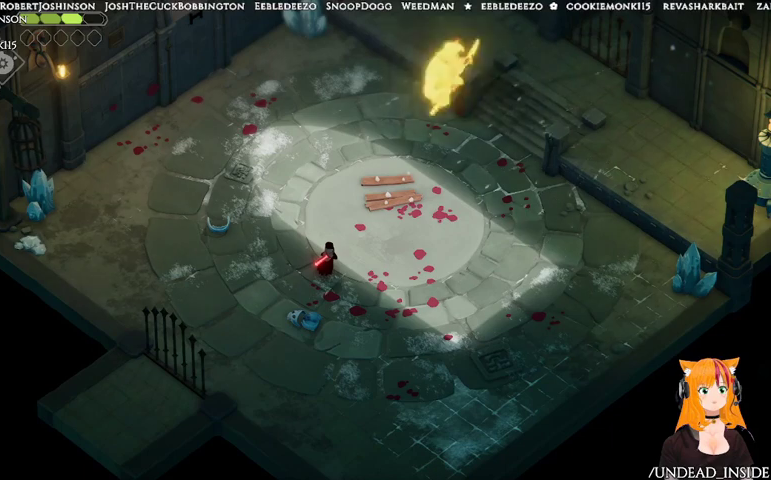
{"buttons": ["L2"], "left_stick": "up", "right_stick": "center", "events": []}
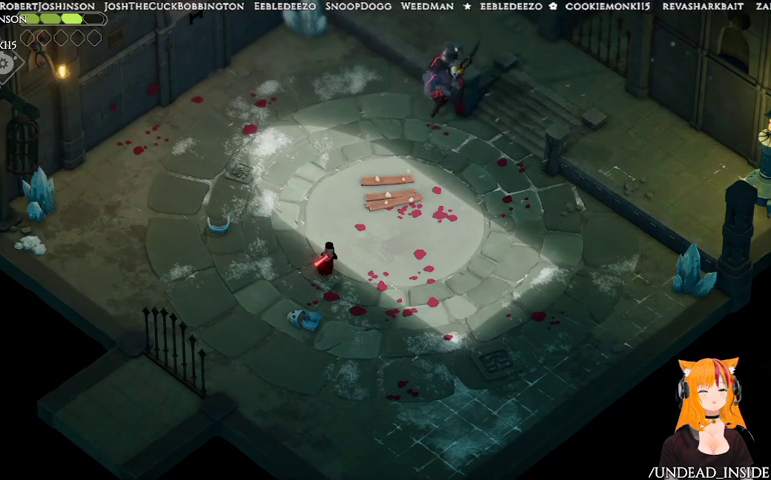
{"buttons": ["L2"], "left_stick": "up", "right_stick": "center", "events": []}
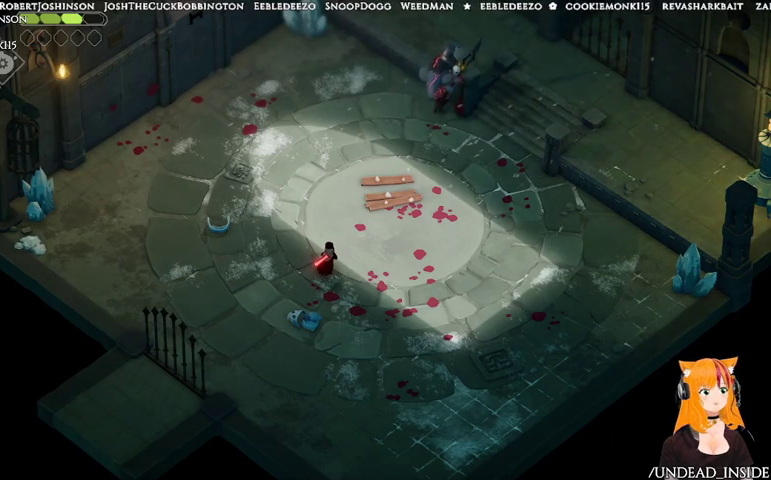
{"buttons": ["L2"], "left_stick": "up", "right_stick": "center", "events": []}